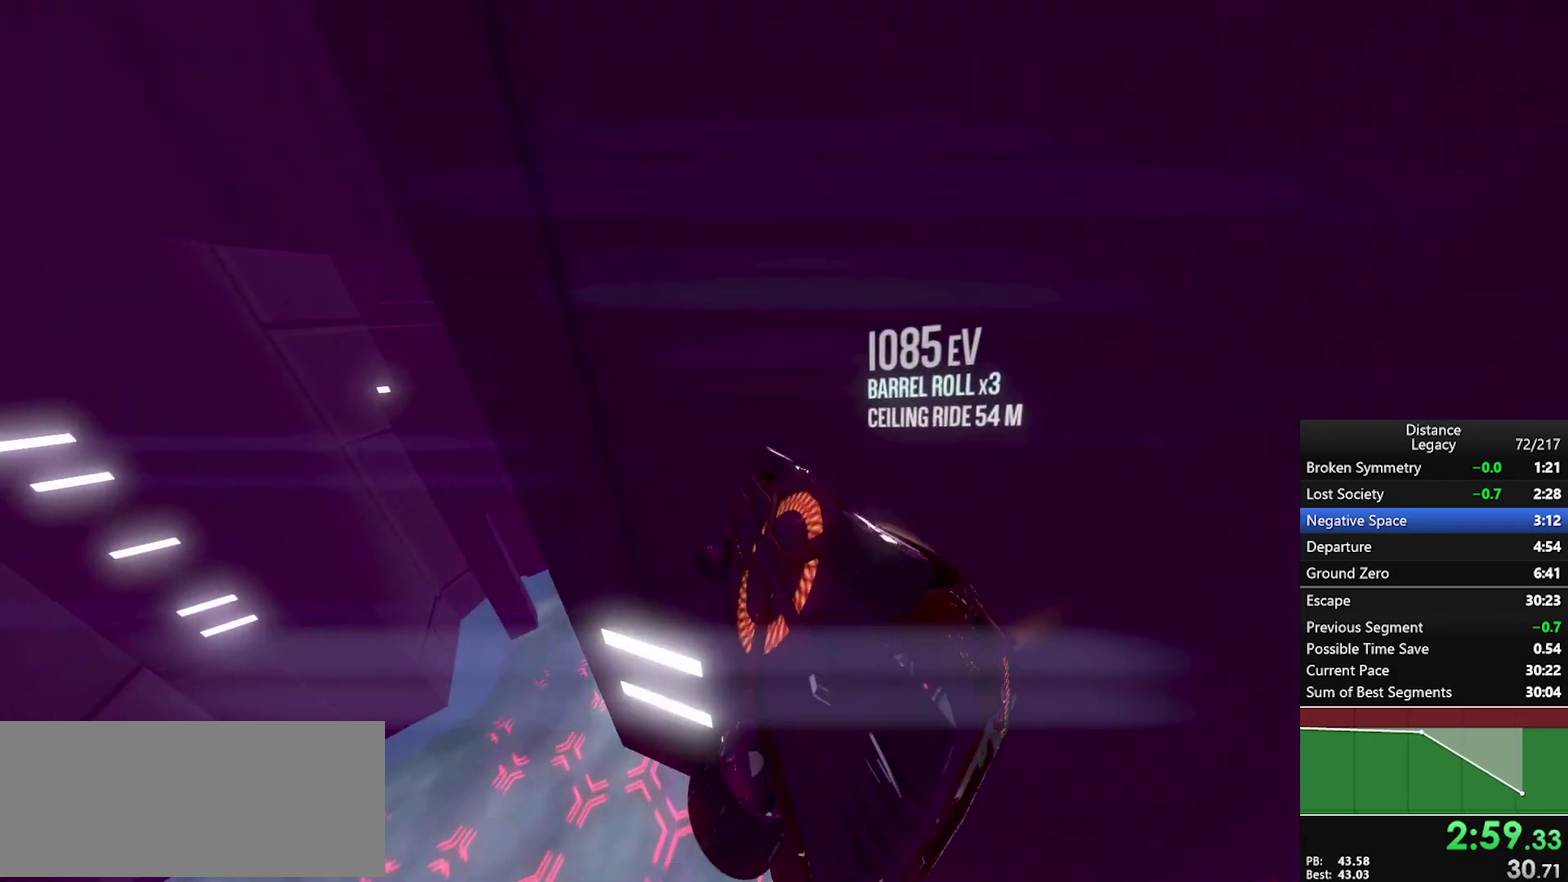
Gameplay with a controller (Xbox layout); each line is a JSON object with the inputs held at the frame after it. "events" lists button and stick changes between this image and that frame as [ms after this image, input, new state], when the widget could be followed in between. This document gives stick clicks only as held states, not as events. Not read: R1.
{"buttons": ["L1"], "left_stick": "right", "right_stick": "down-right", "events": [[283, "right_stick", "down-left"], [367, "right_stick", "down-right"], [383, "L1", "down"], [433, "left_stick", "right"]]}
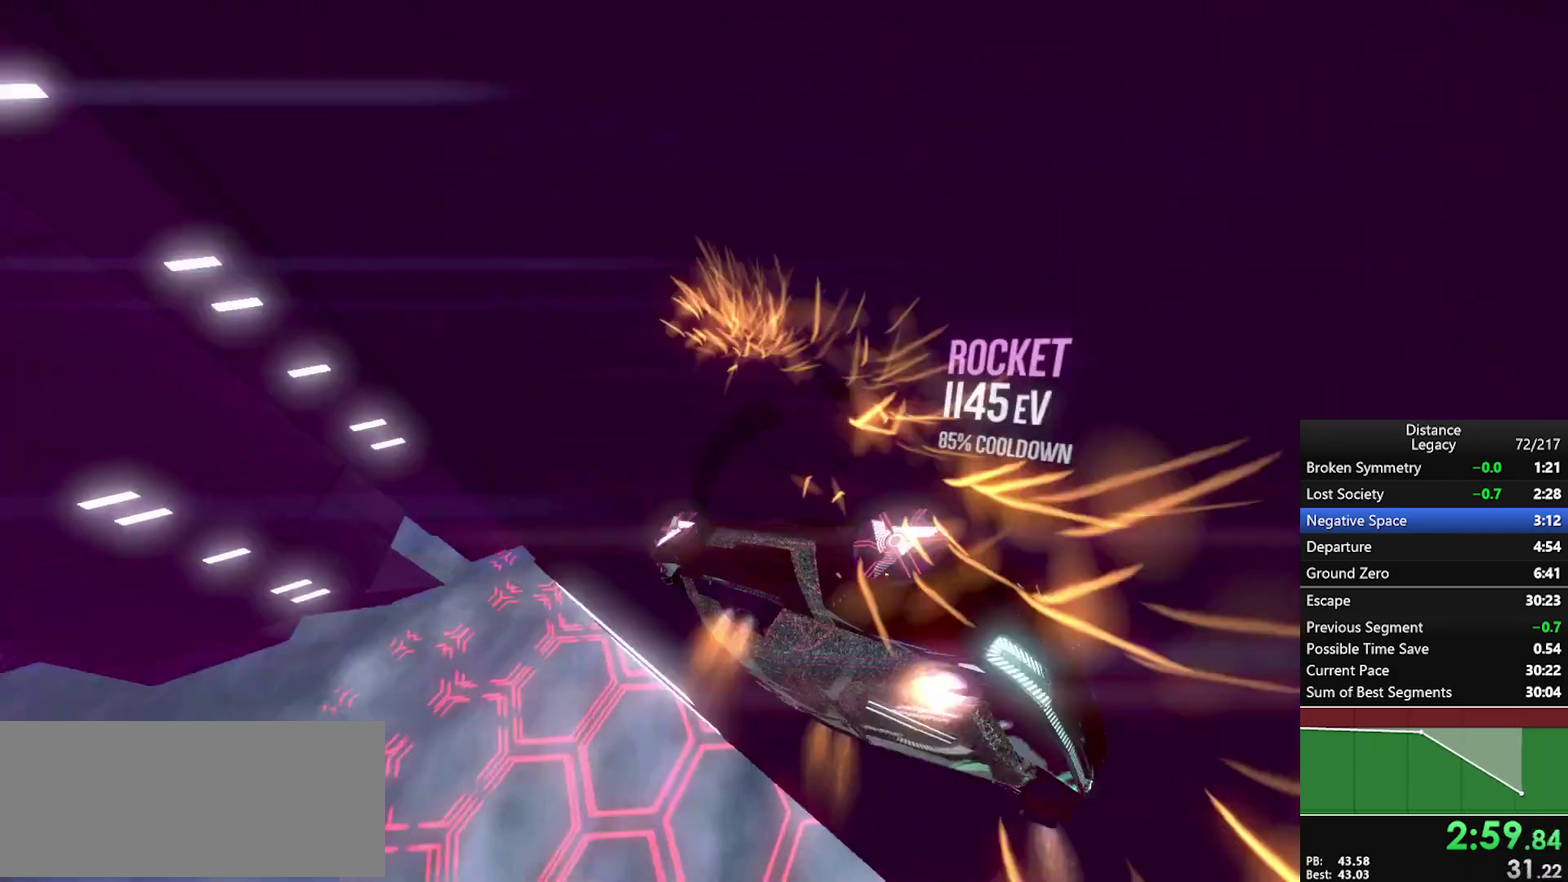
{"buttons": [], "left_stick": "right", "right_stick": "center", "events": [[133, "right_stick", "right"], [383, "right_stick", "center"], [417, "L1", "up"]]}
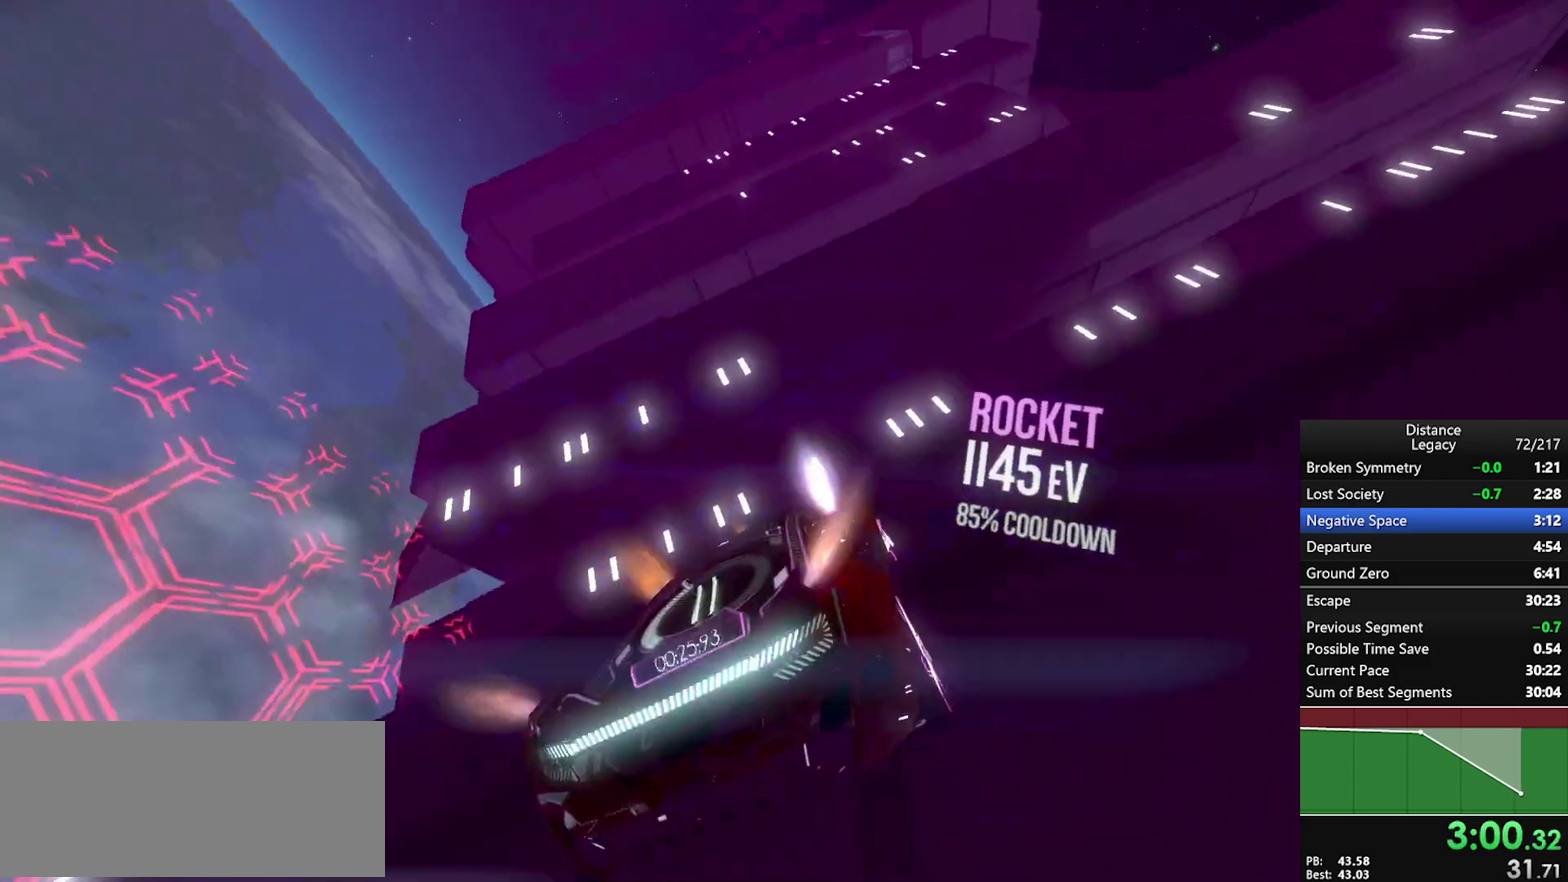
{"buttons": ["L1"], "left_stick": "center", "right_stick": "center", "events": [[50, "left_stick", "center"], [200, "L1", "down"]]}
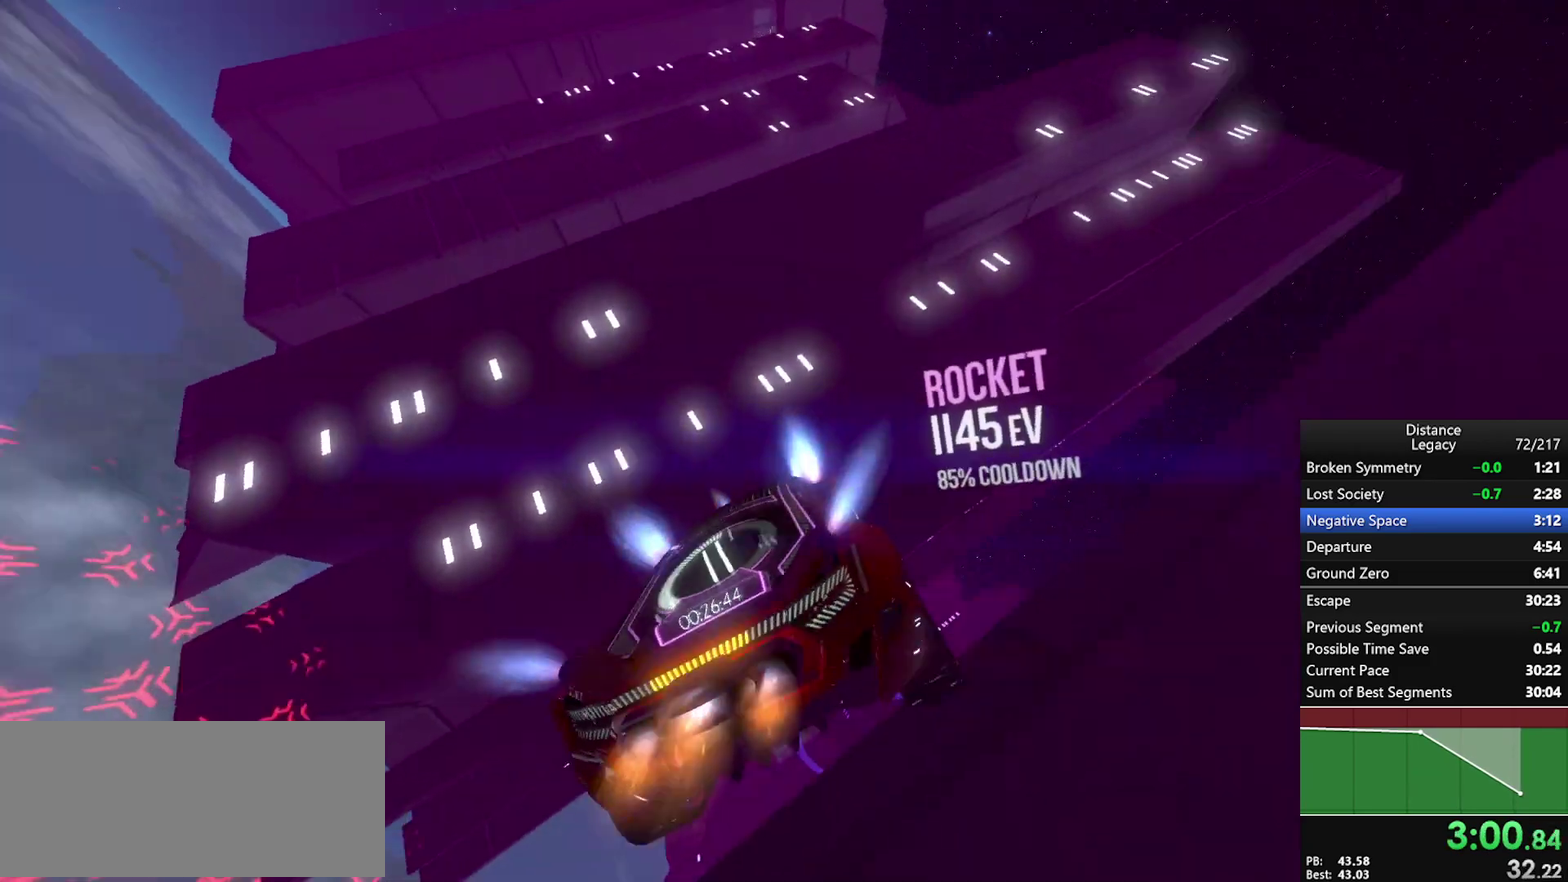
{"buttons": [], "left_stick": "center", "right_stick": "left", "events": [[67, "right_stick", "up-right"], [217, "right_stick", "center"], [367, "right_stick", "left"], [417, "L1", "up"]]}
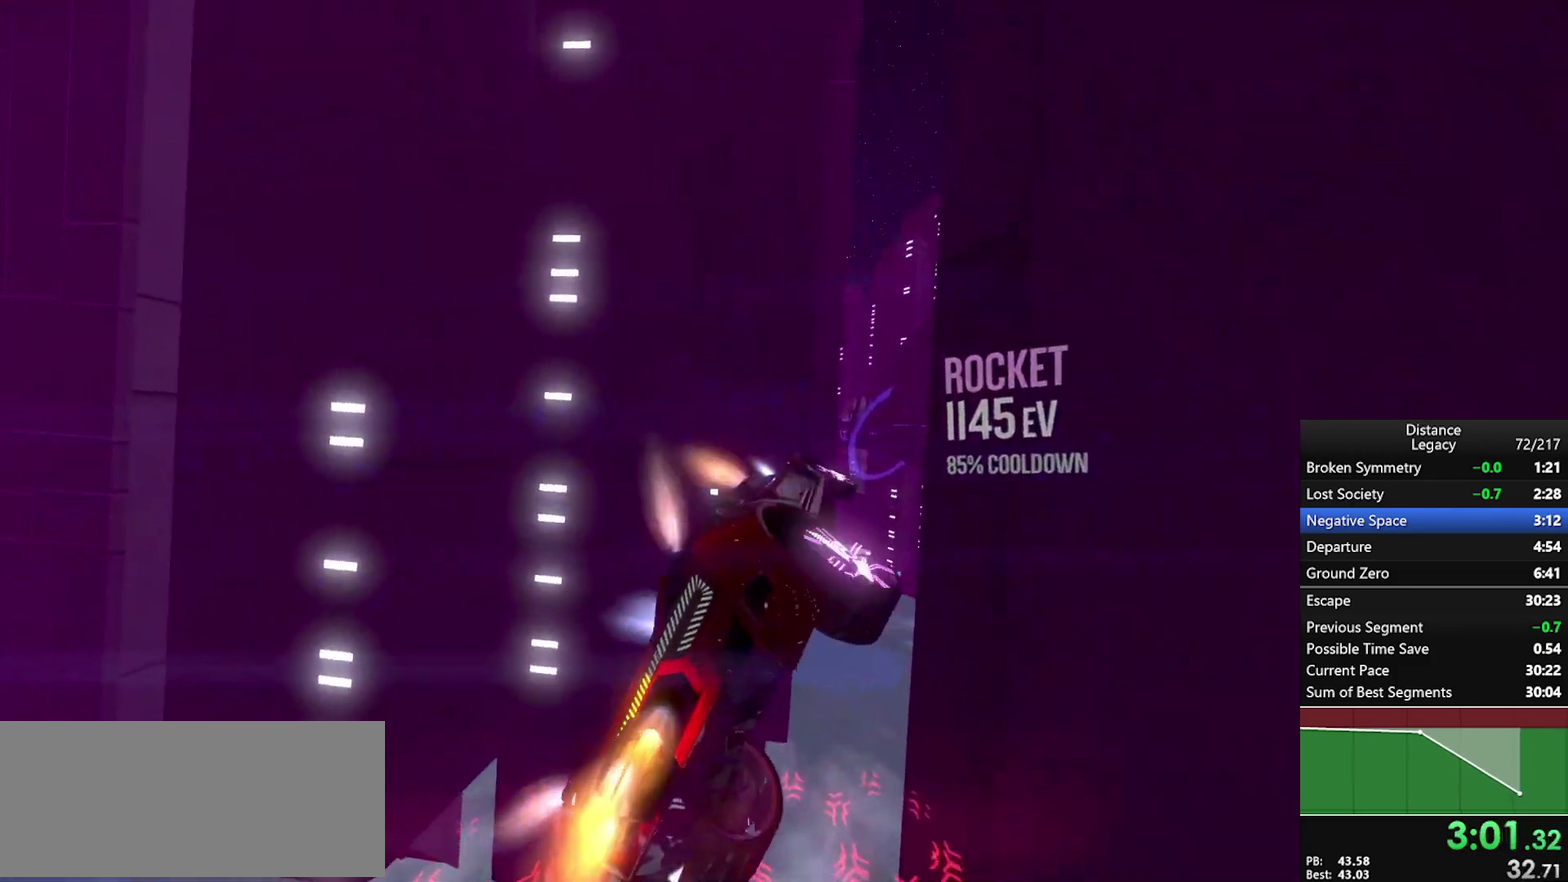
{"buttons": ["L1"], "left_stick": "center", "right_stick": "up-right", "events": [[233, "right_stick", "down-left"], [317, "L1", "down"], [317, "right_stick", "down-right"], [367, "right_stick", "right"], [467, "right_stick", "up-right"]]}
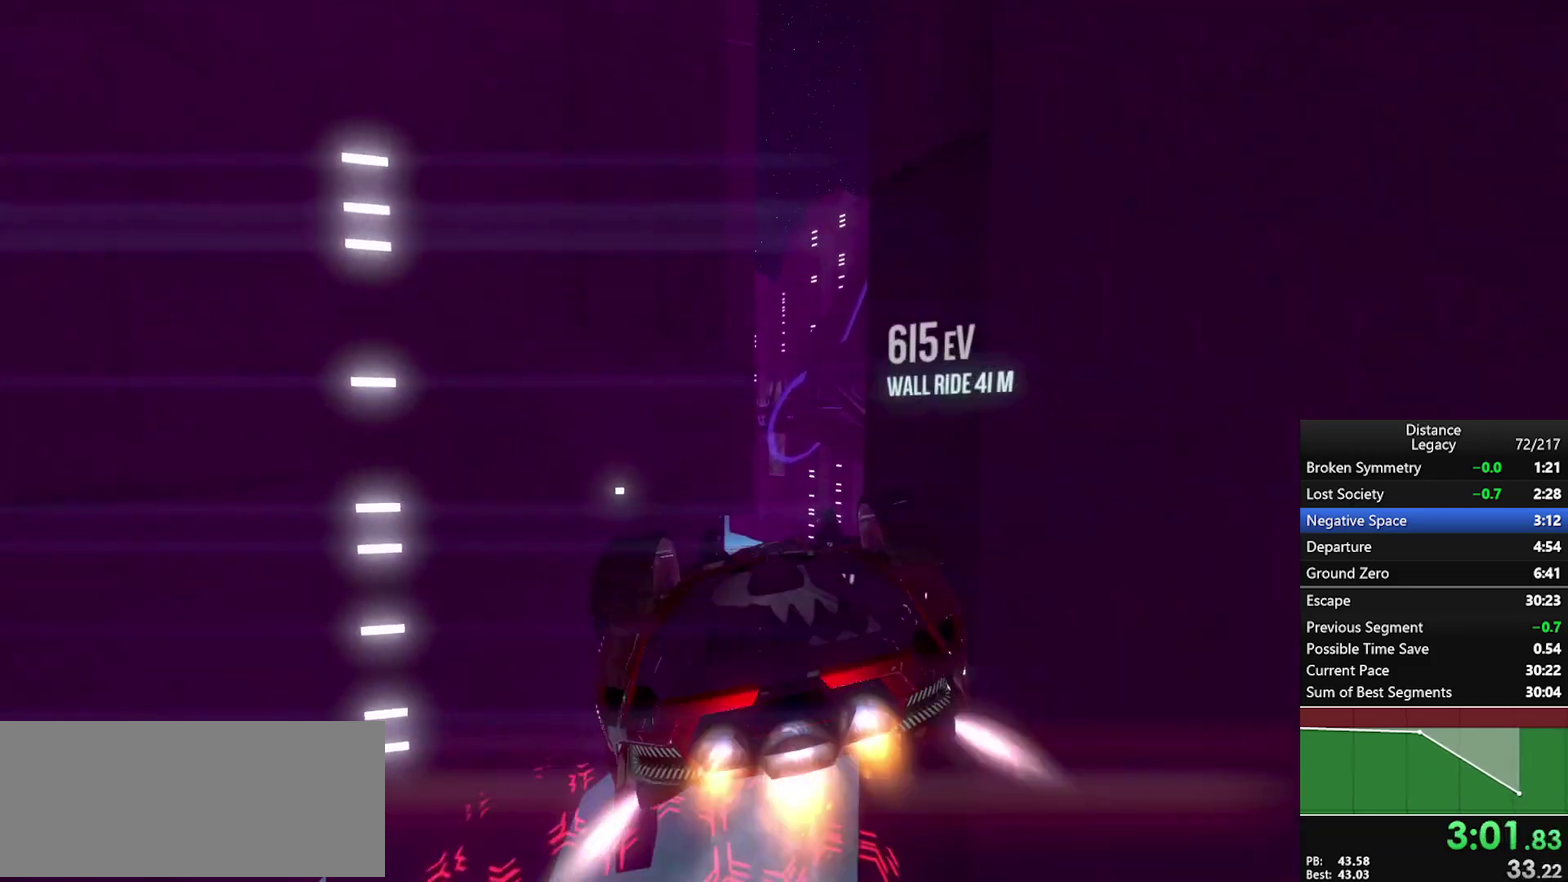
{"buttons": ["L1"], "left_stick": "center", "right_stick": "center", "events": [[67, "right_stick", "center"]]}
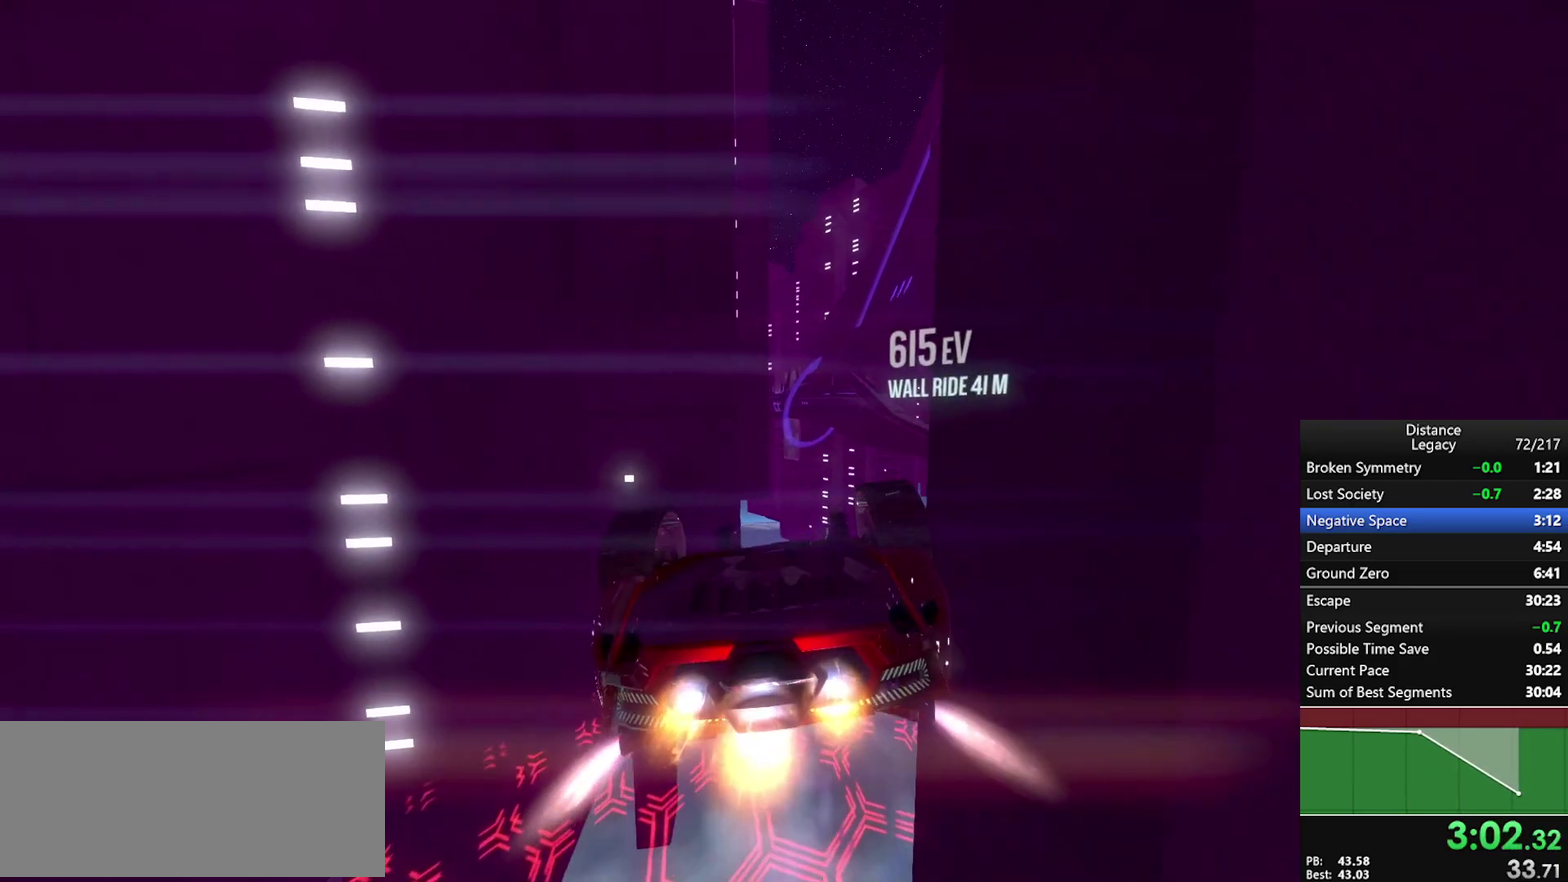
{"buttons": ["L1"], "left_stick": "center", "right_stick": "up", "events": [[500, "right_stick", "up"]]}
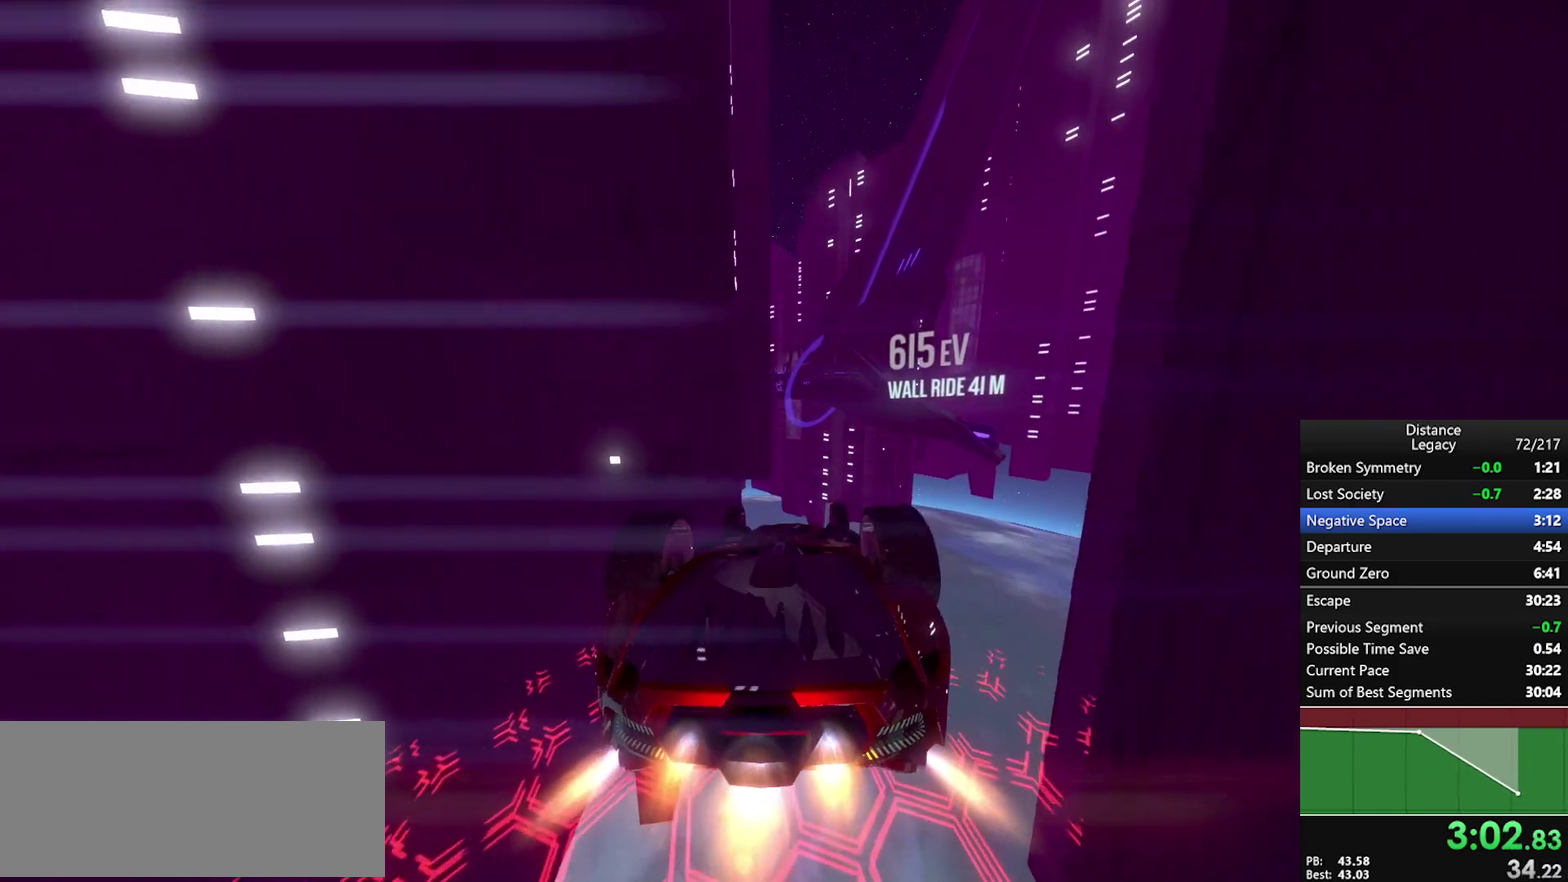
{"buttons": ["L1"], "left_stick": "center", "right_stick": "center", "events": [[50, "right_stick", "center"]]}
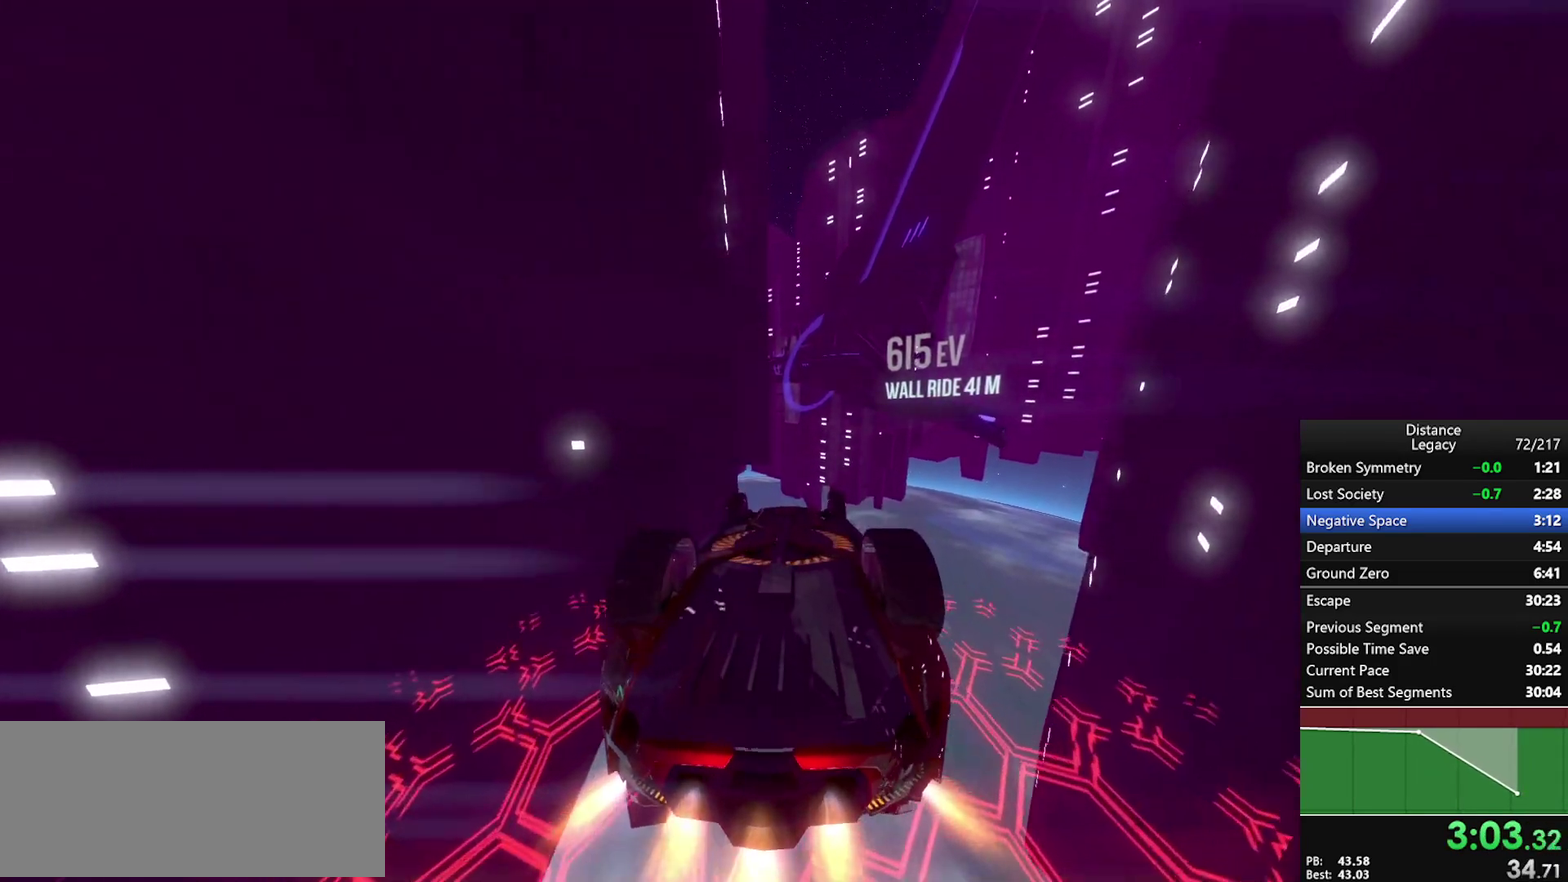
{"buttons": [], "left_stick": "down", "right_stick": "left", "events": [[67, "right_stick", "left"], [100, "L1", "up"], [333, "left_stick", "down"], [350, "X", "down"], [500, "X", "up"]]}
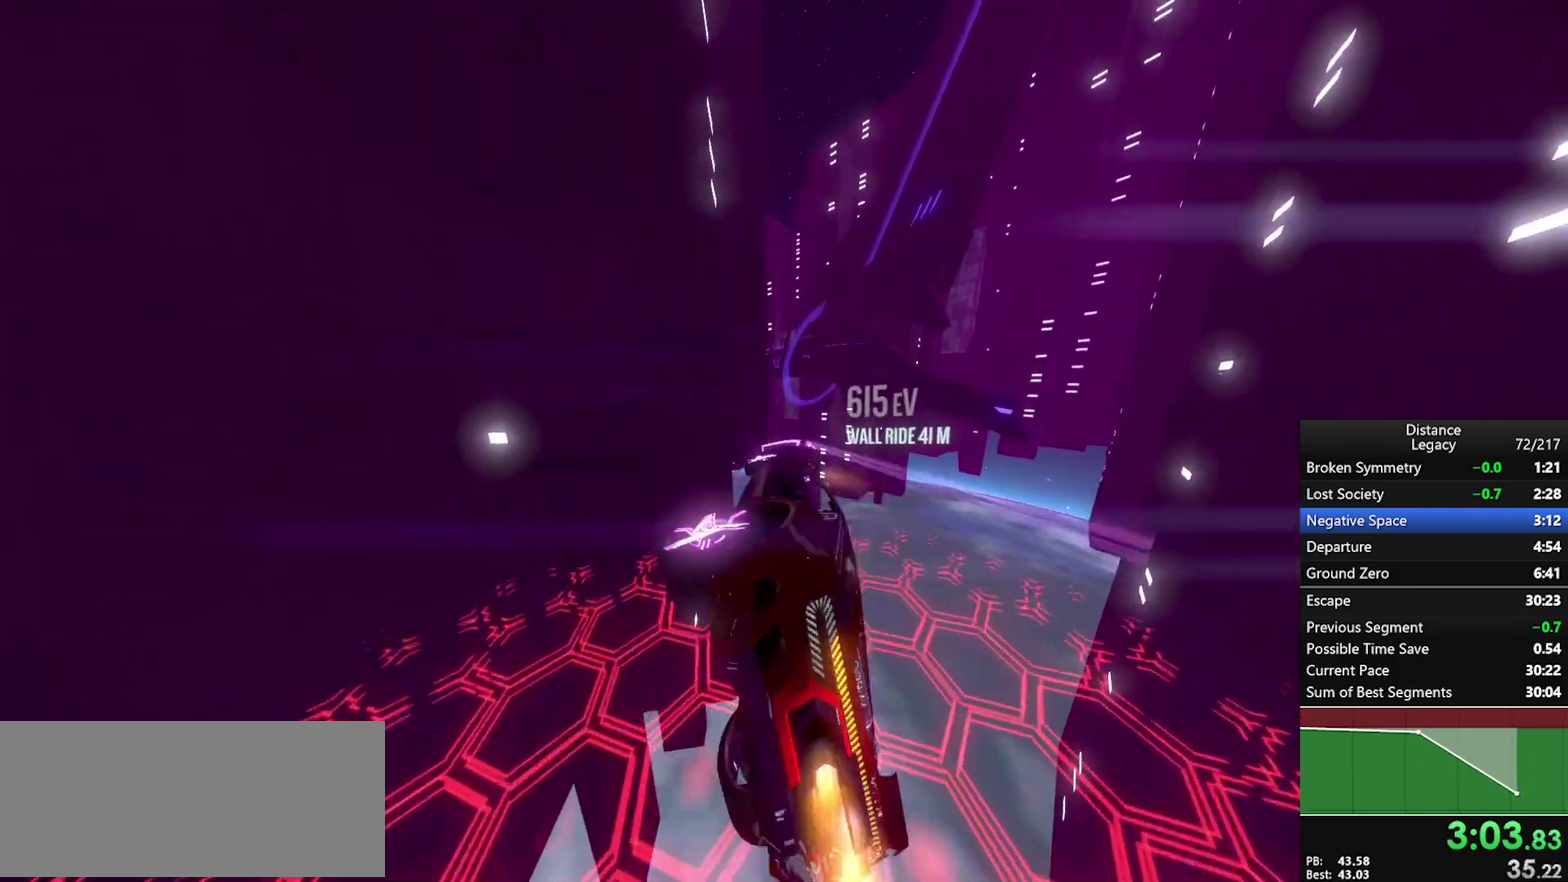
{"buttons": [], "left_stick": "center", "right_stick": "down-left"}
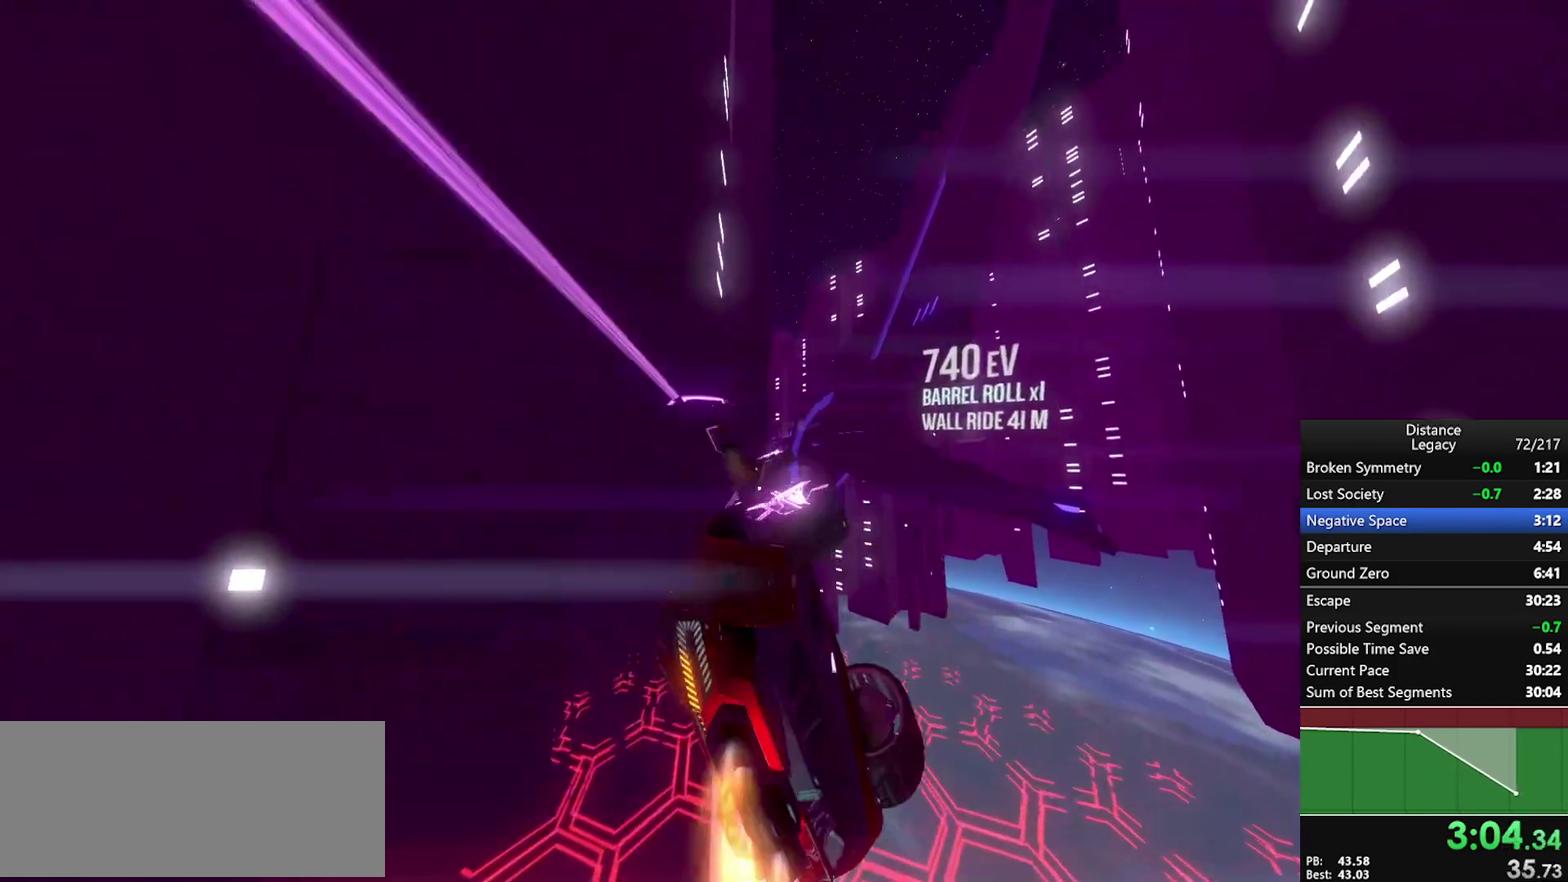
{"buttons": ["L1"], "left_stick": "center", "right_stick": "center"}
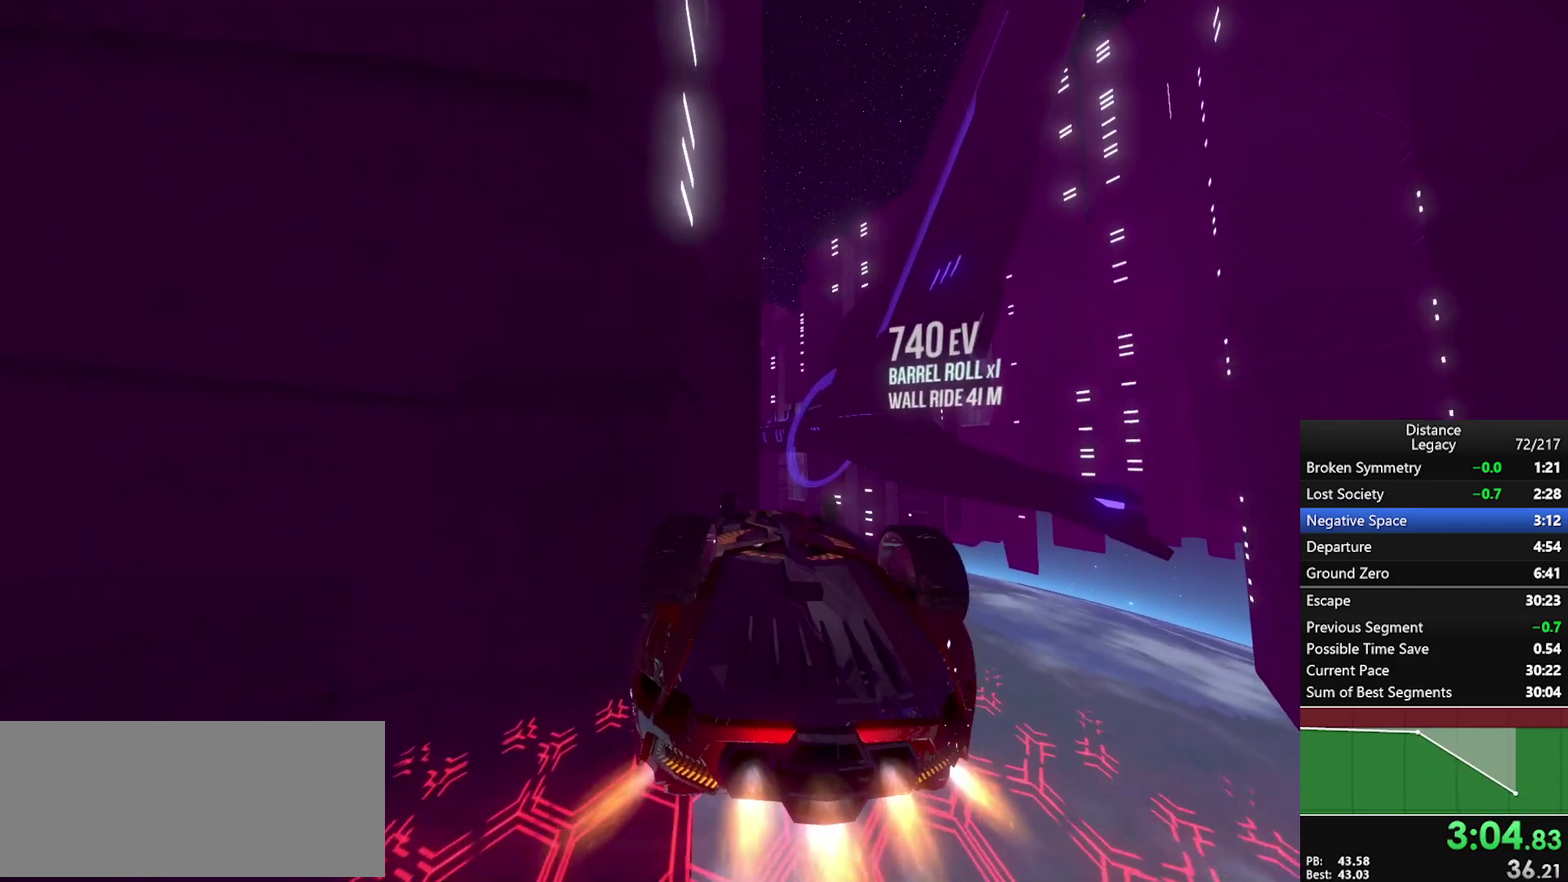
{"buttons": [], "left_stick": "center", "right_stick": "left", "events": [[183, "right_stick", "left"], [233, "L1", "up"]]}
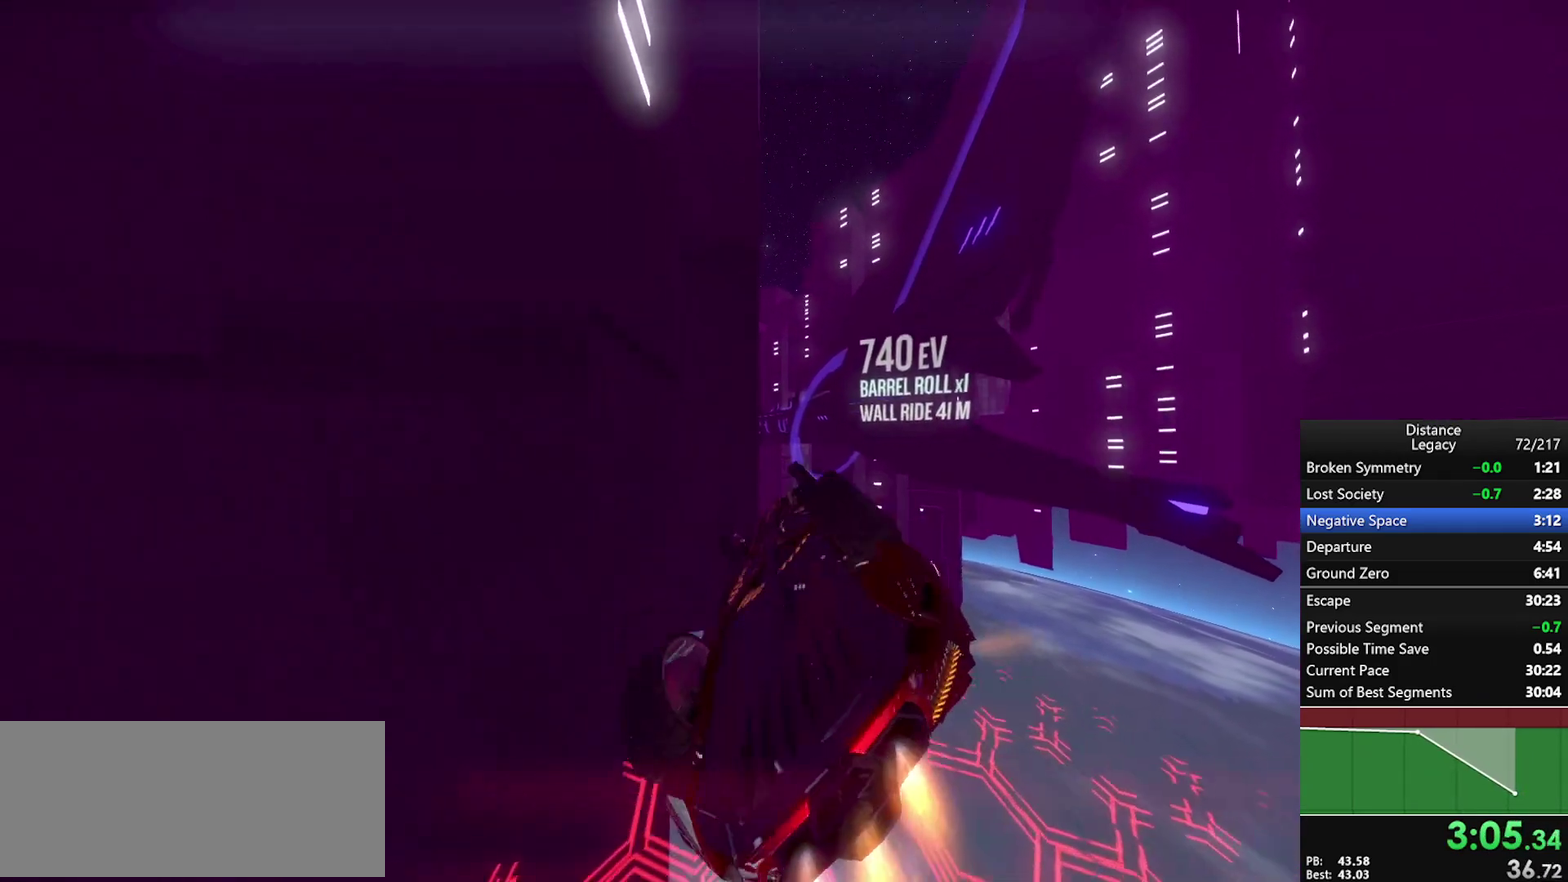
{"buttons": [], "left_stick": "center", "right_stick": "left", "events": [[50, "X", "down"], [67, "left_stick", "down"], [200, "X", "up"], [217, "left_stick", "center"], [350, "left_stick", "left"], [433, "left_stick", "center"]]}
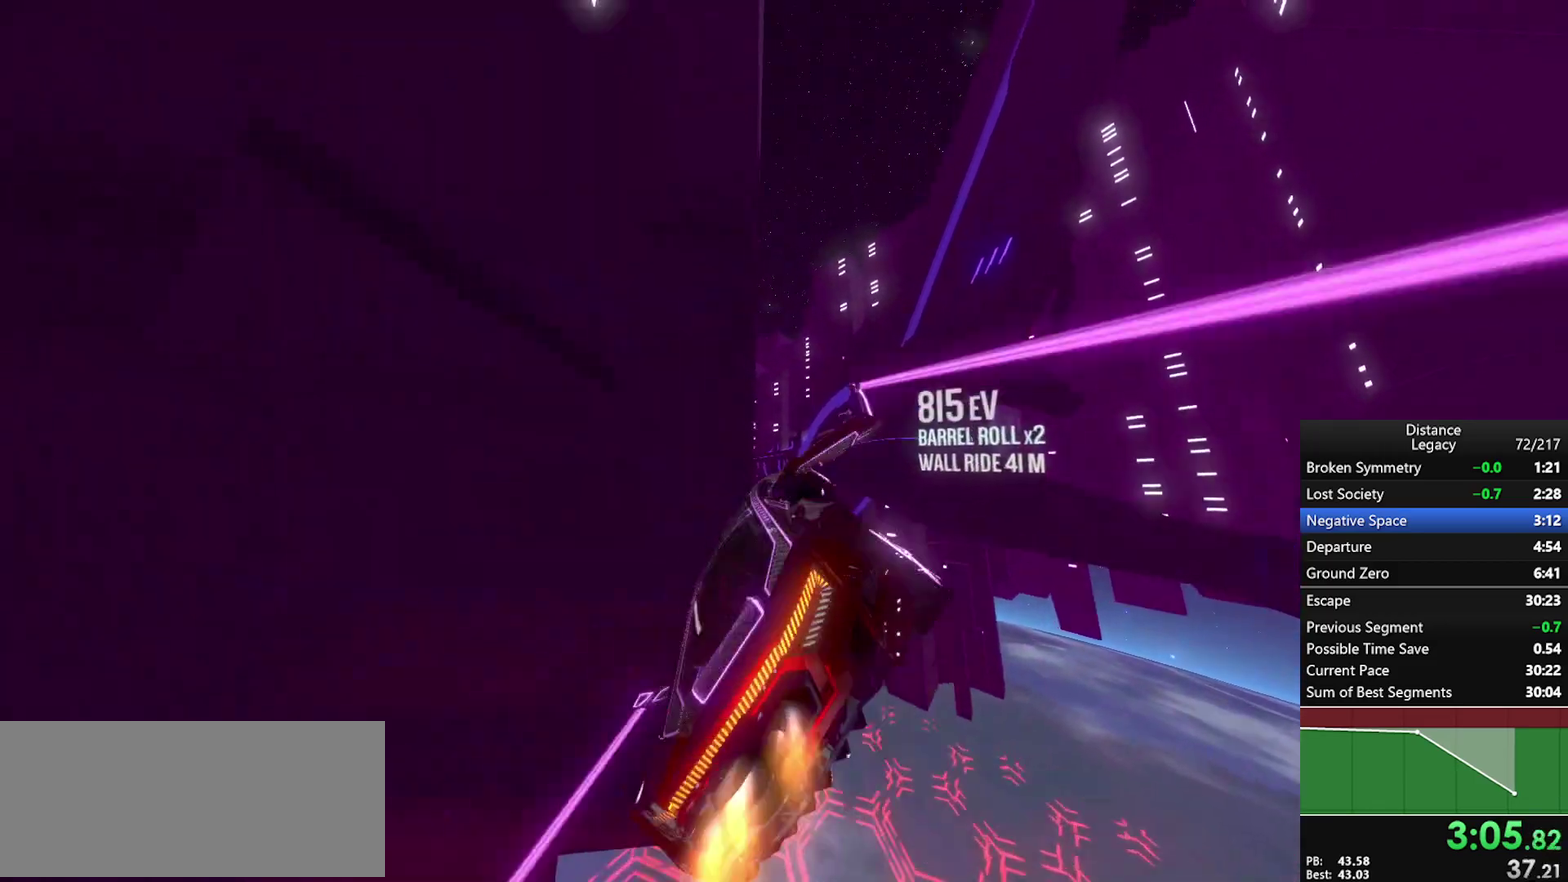
{"buttons": ["L1"], "left_stick": "center", "right_stick": "center", "events": [[100, "X", "down"], [200, "L1", "down"], [217, "X", "up"], [283, "right_stick", "right"], [483, "right_stick", "center"]]}
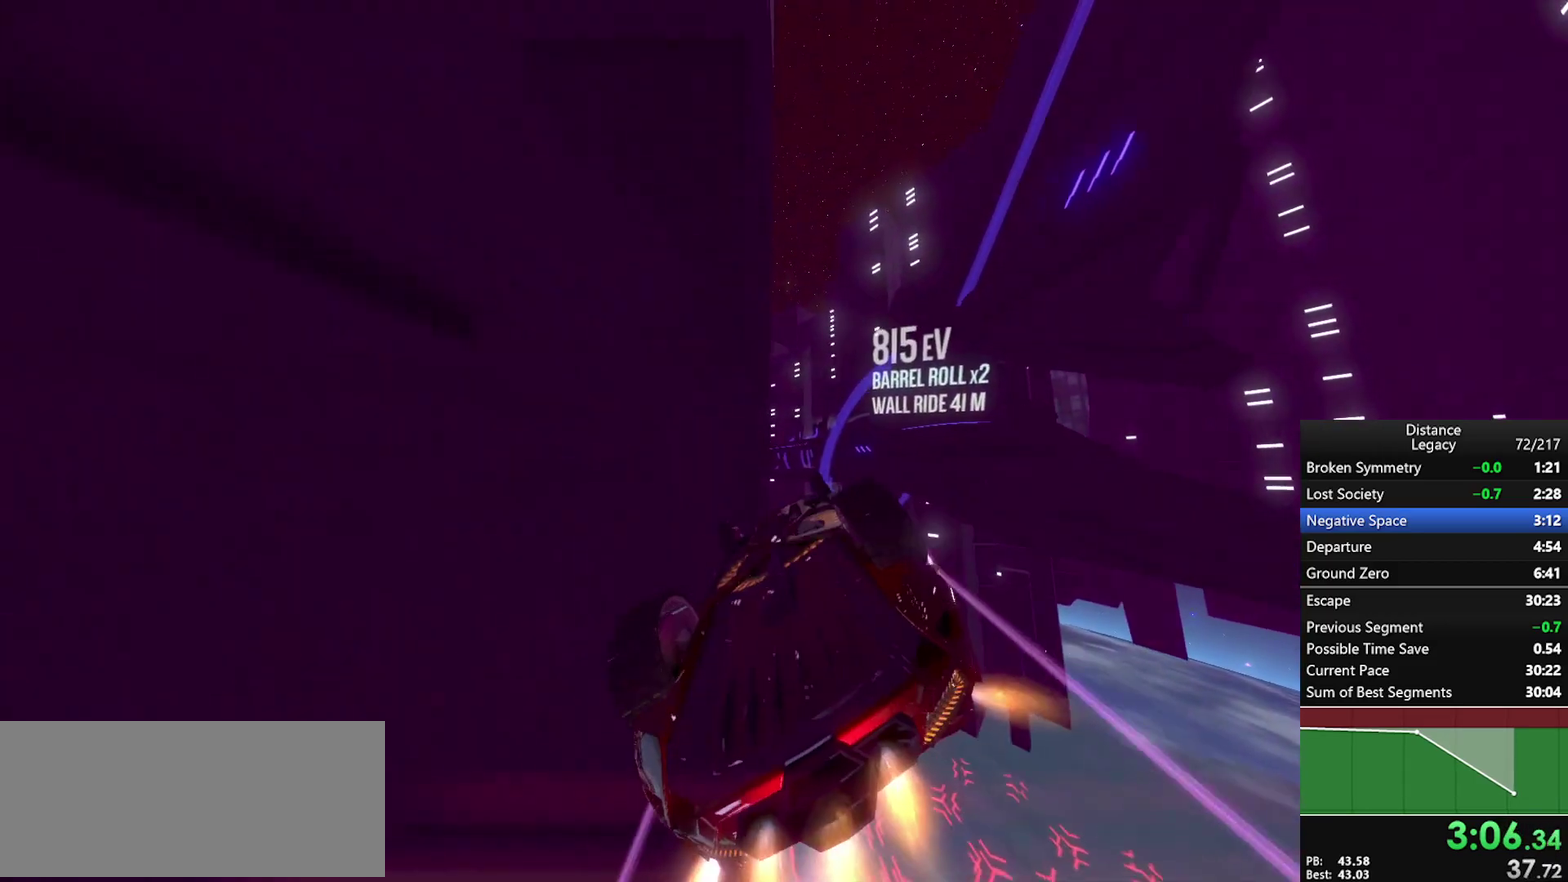
{"buttons": ["L1"], "left_stick": "center", "right_stick": "center", "events": [[67, "right_stick", "left"], [217, "right_stick", "center"], [317, "right_stick", "up-right"], [433, "right_stick", "center"]]}
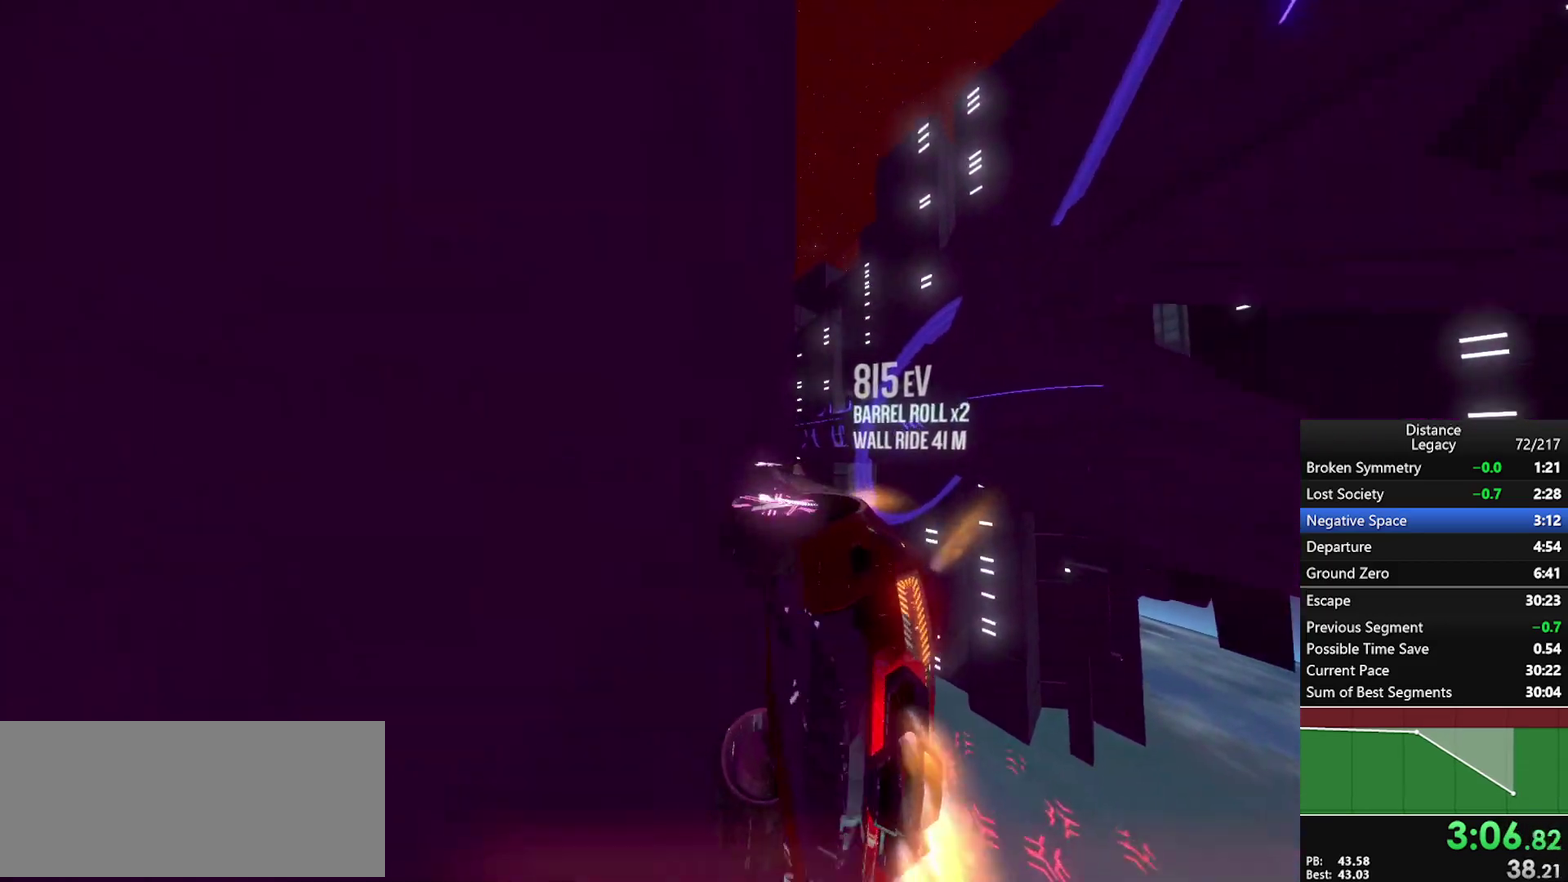
{"buttons": ["L1"], "left_stick": "center", "right_stick": "center", "events": [[67, "right_stick", "down"], [250, "right_stick", "up-left"], [350, "right_stick", "center"]]}
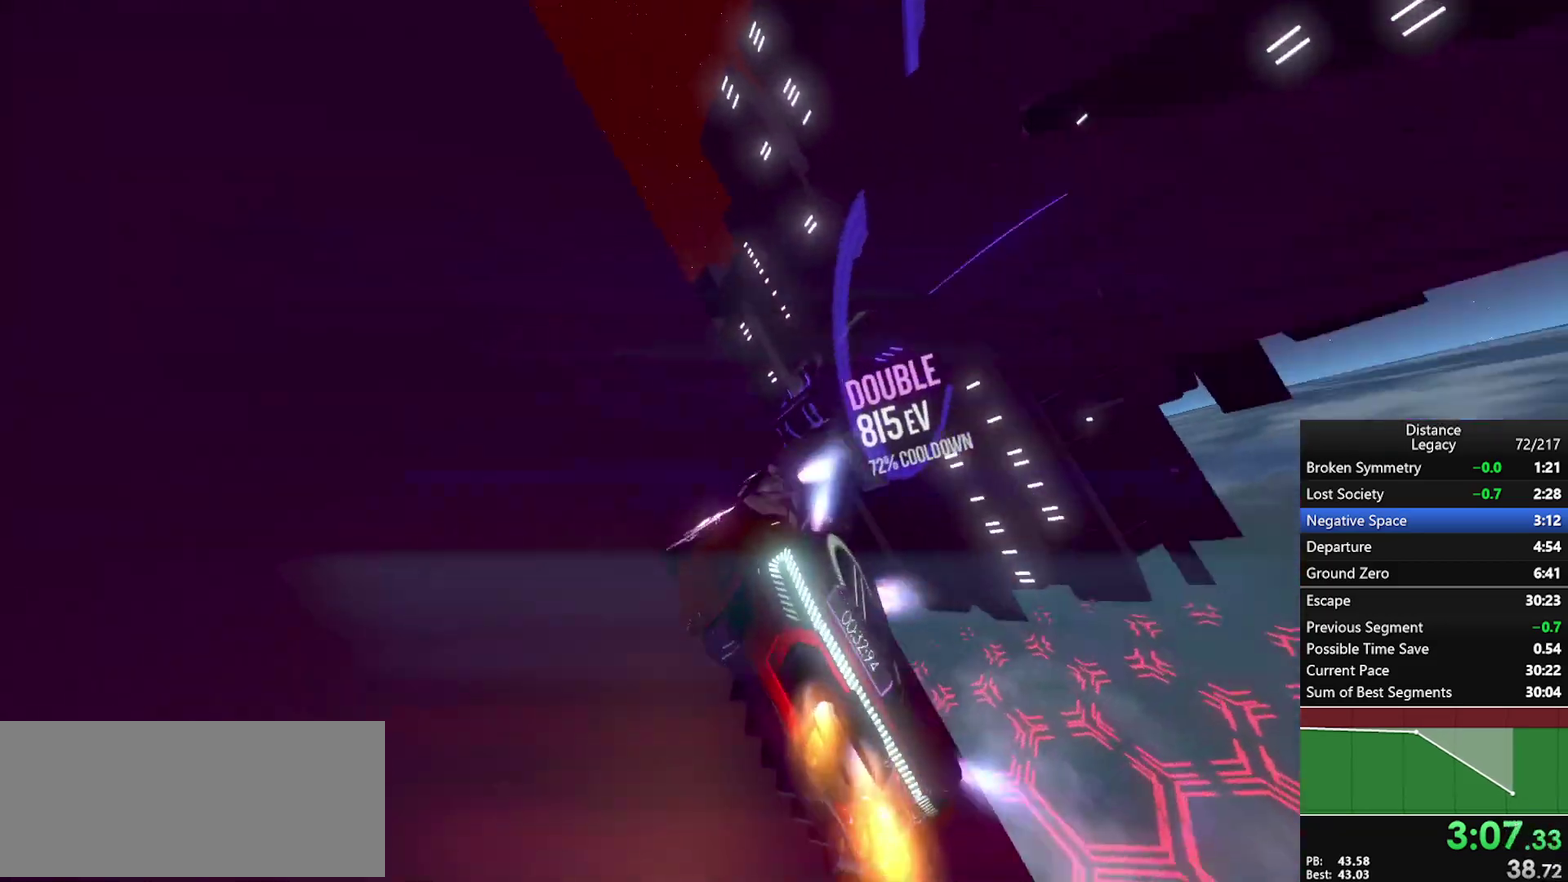
{"buttons": [], "left_stick": "center", "right_stick": "center", "events": [[17, "L1", "up"], [267, "left_stick", "down-left"], [333, "left_stick", "center"]]}
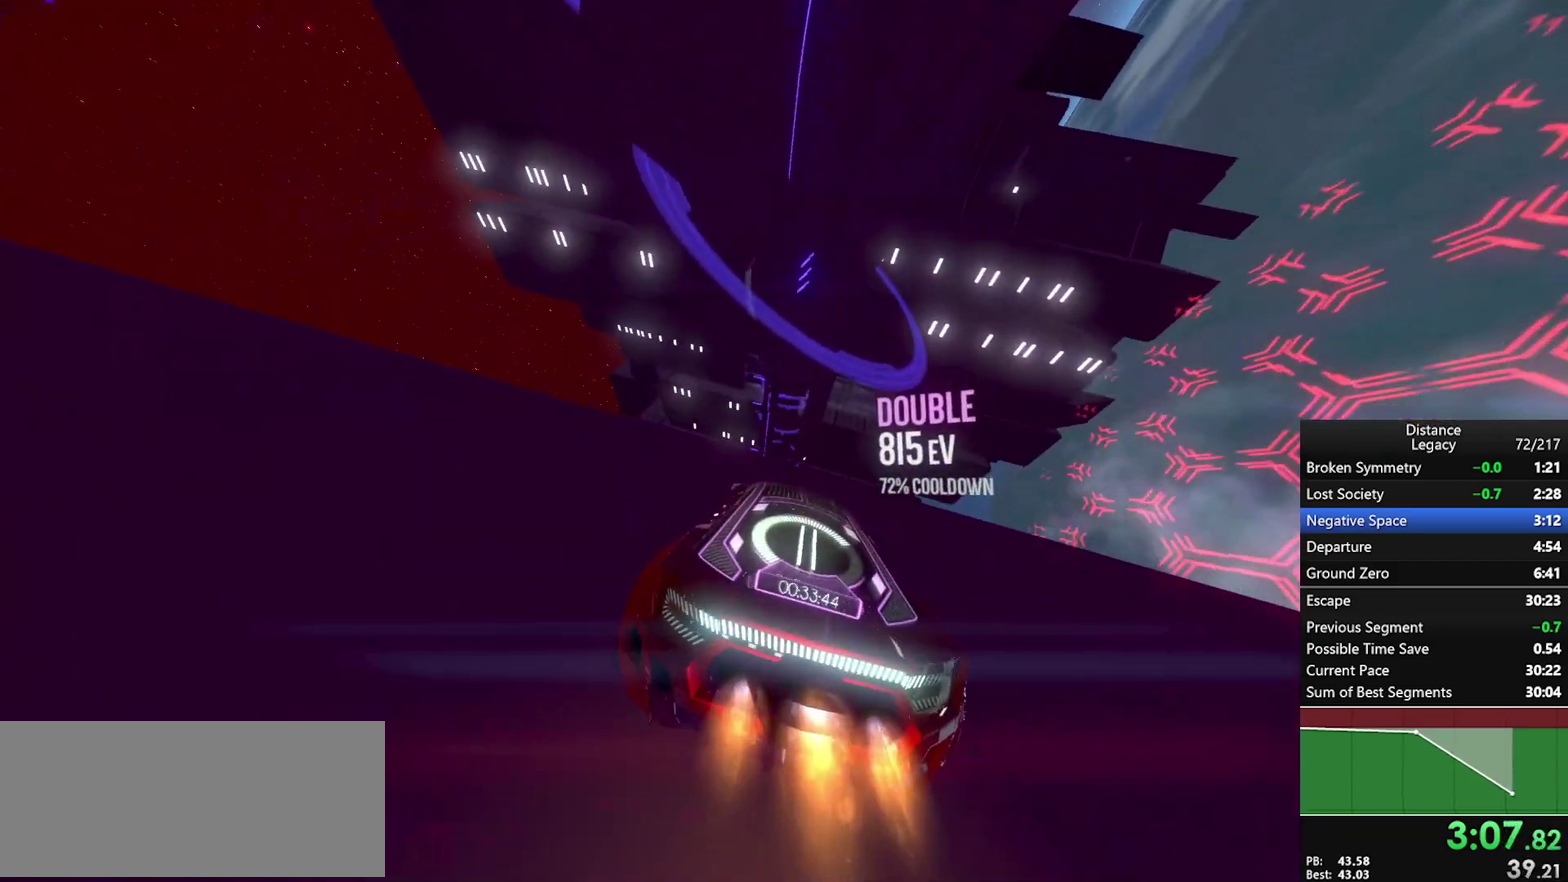
{"buttons": [], "left_stick": "center", "right_stick": "left", "events": [[400, "right_stick", "left"]]}
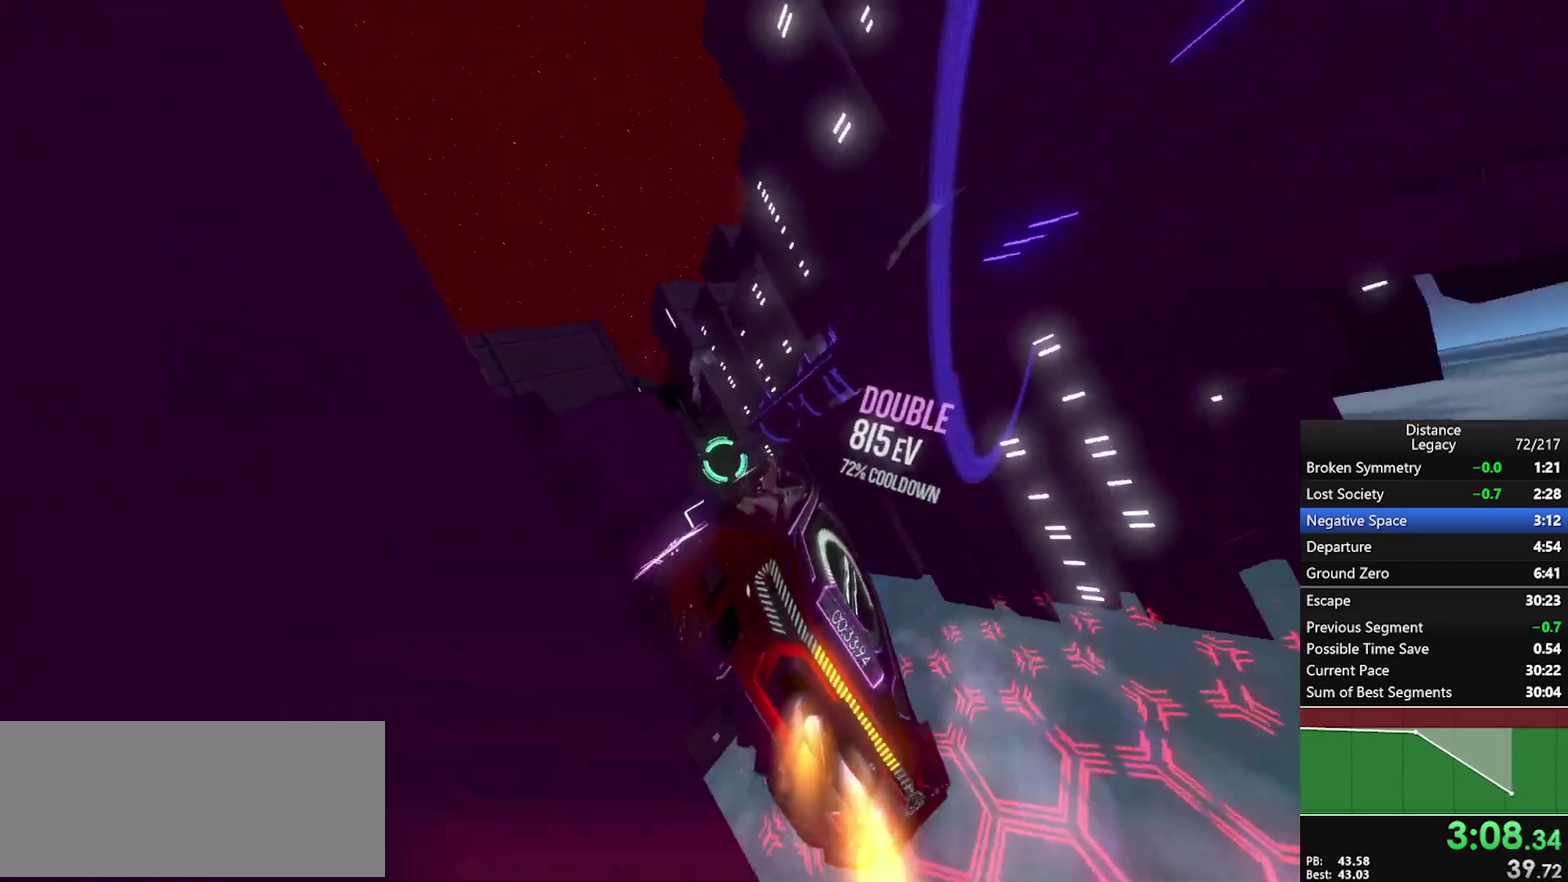
{"buttons": [], "left_stick": "up-right", "right_stick": "left", "events": [[67, "left_stick", "down"], [83, "X", "down"], [217, "X", "up"], [250, "left_stick", "center"], [417, "left_stick", "up-right"]]}